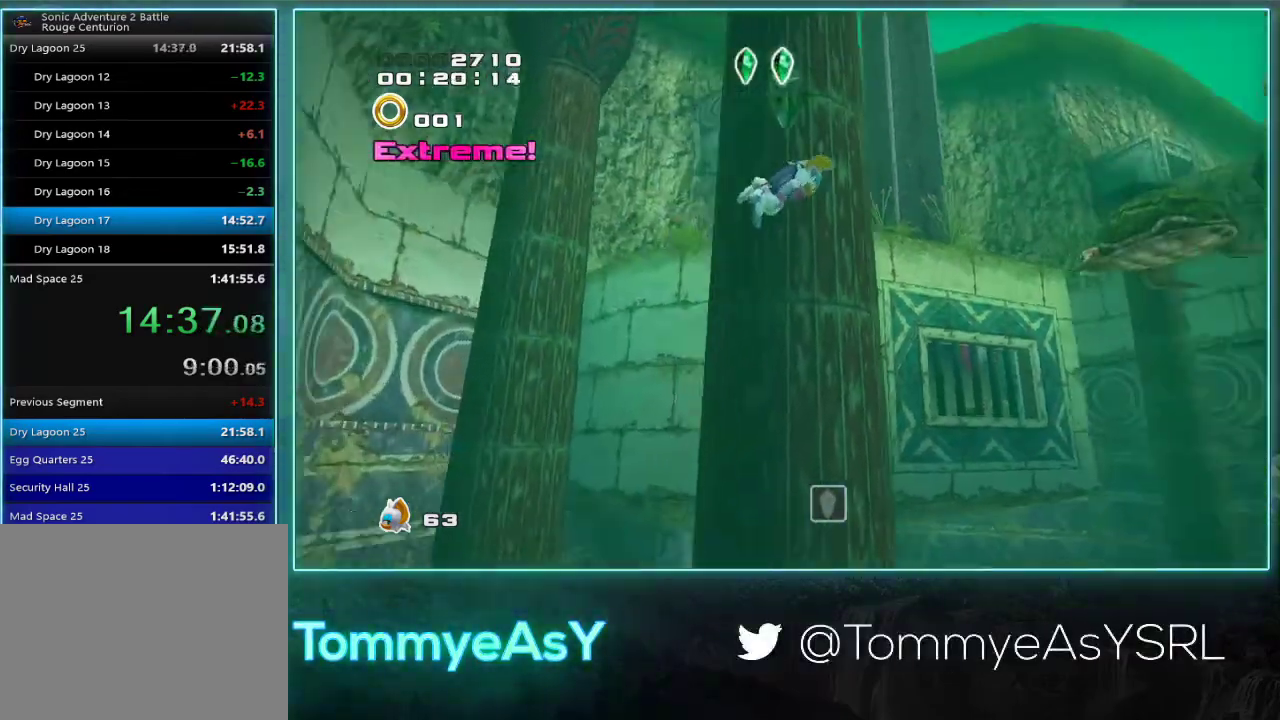
Gameplay with a controller (PlayStation layout); each line is a JSON object with the inputs held at the frame after it. "events" lists button and stick changes between this image and that frame as [ms after this image, input, new state], when the widget could be followed in between. Not read: R3 START right_stick.
{"buttons": ["CROSS"], "left_stick": "up-right", "events": [[50, "left_stick", "up-right"], [100, "CROSS", "down"], [150, "L2", "up"]]}
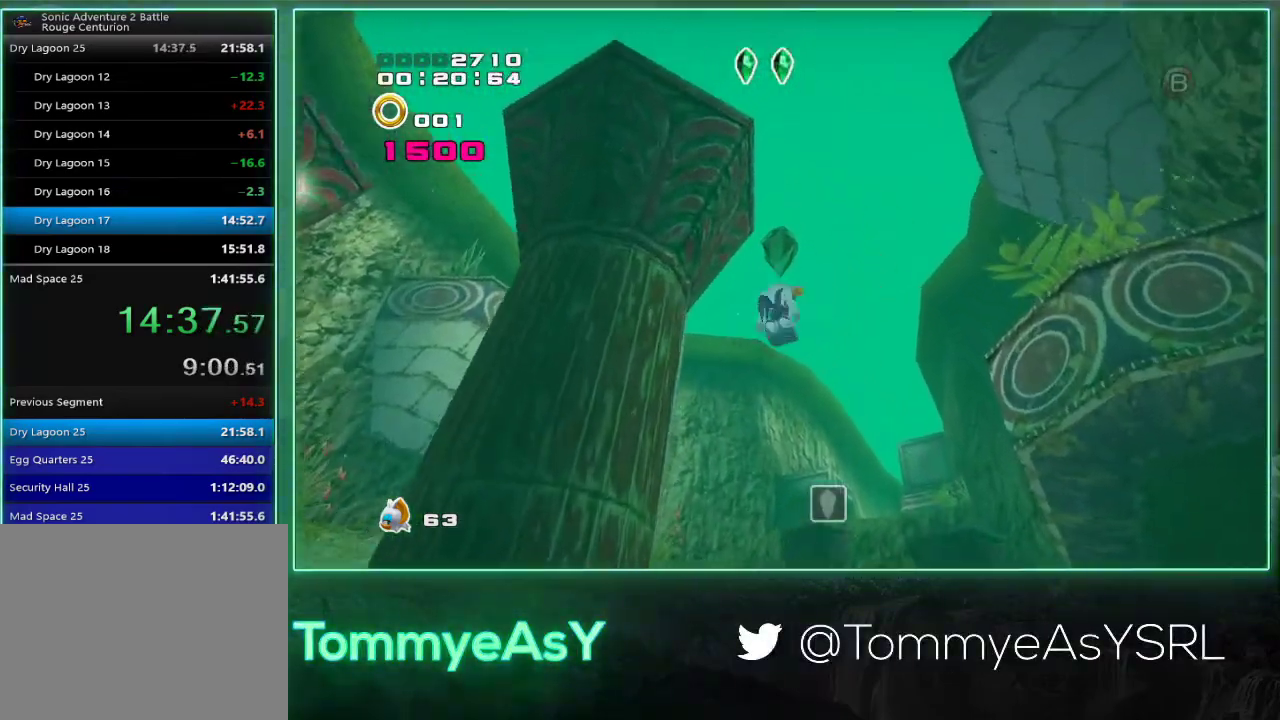
{"buttons": ["CROSS"], "left_stick": "up", "events": [[150, "left_stick", "up"], [267, "CROSS", "up"], [333, "CROSS", "down"]]}
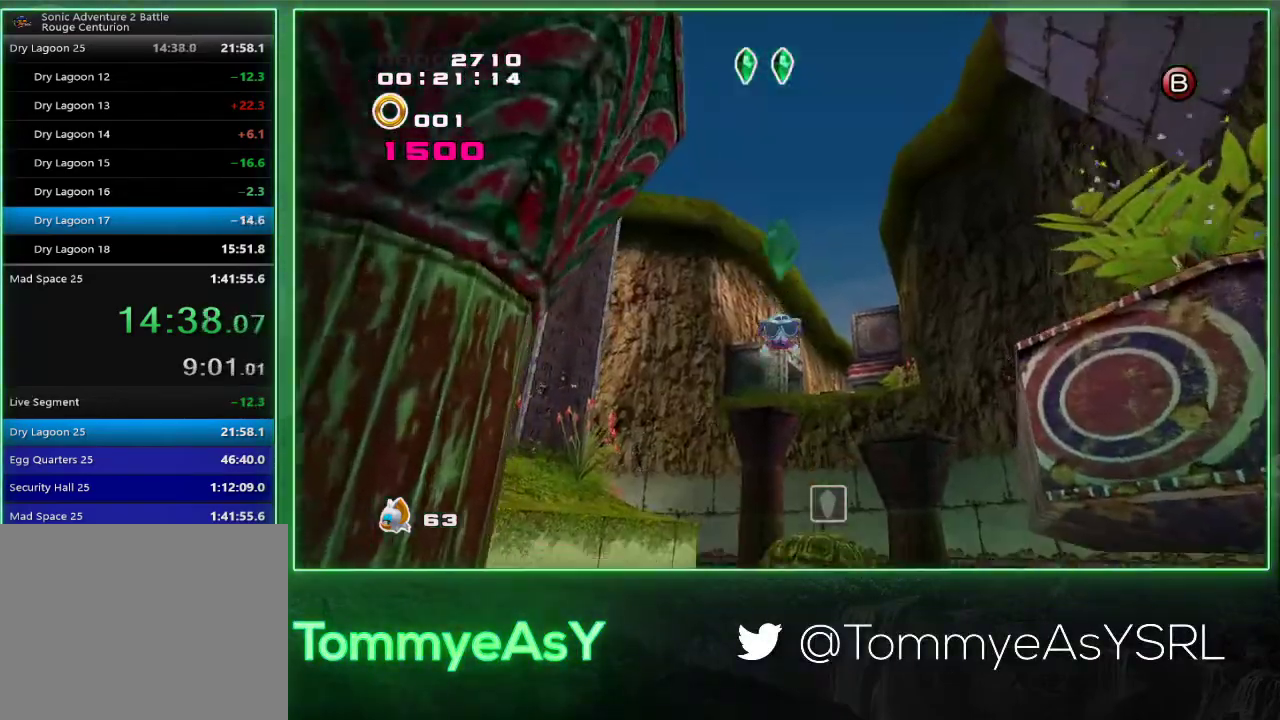
{"buttons": ["CROSS"], "left_stick": "up", "events": []}
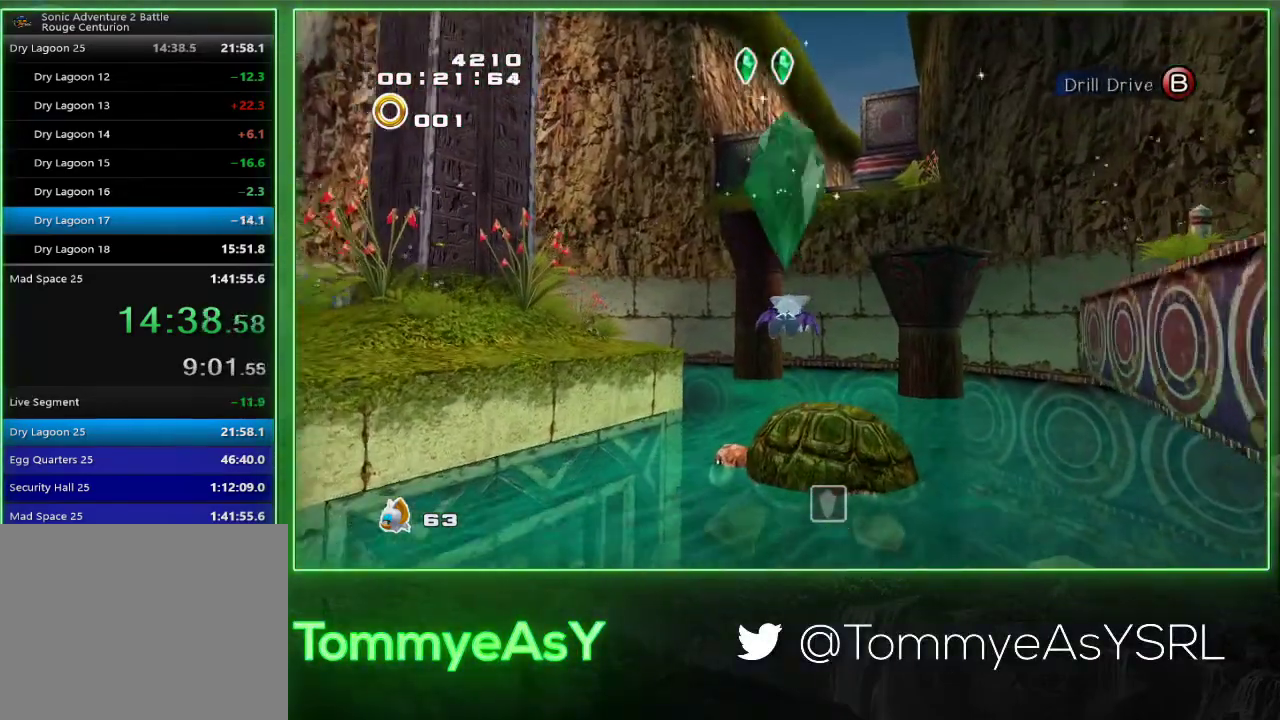
{"buttons": ["R2"], "left_stick": "center", "events": [[67, "CROSS", "up"], [83, "R2", "down"], [117, "SQUARE", "down"], [133, "left_stick", "center"], [233, "SQUARE", "up"]]}
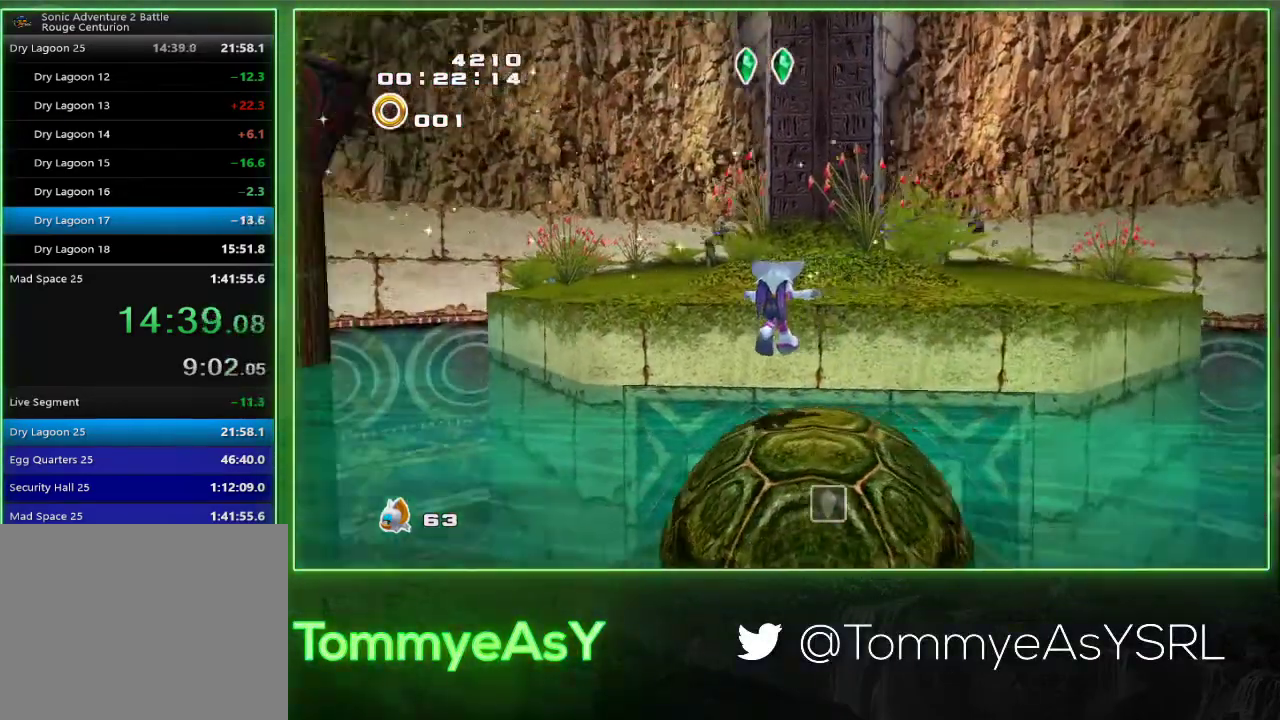
{"buttons": ["R2"], "left_stick": "center", "events": [[250, "SQUARE", "down"], [317, "SQUARE", "up"], [400, "SQUARE", "down"], [500, "SQUARE", "up"]]}
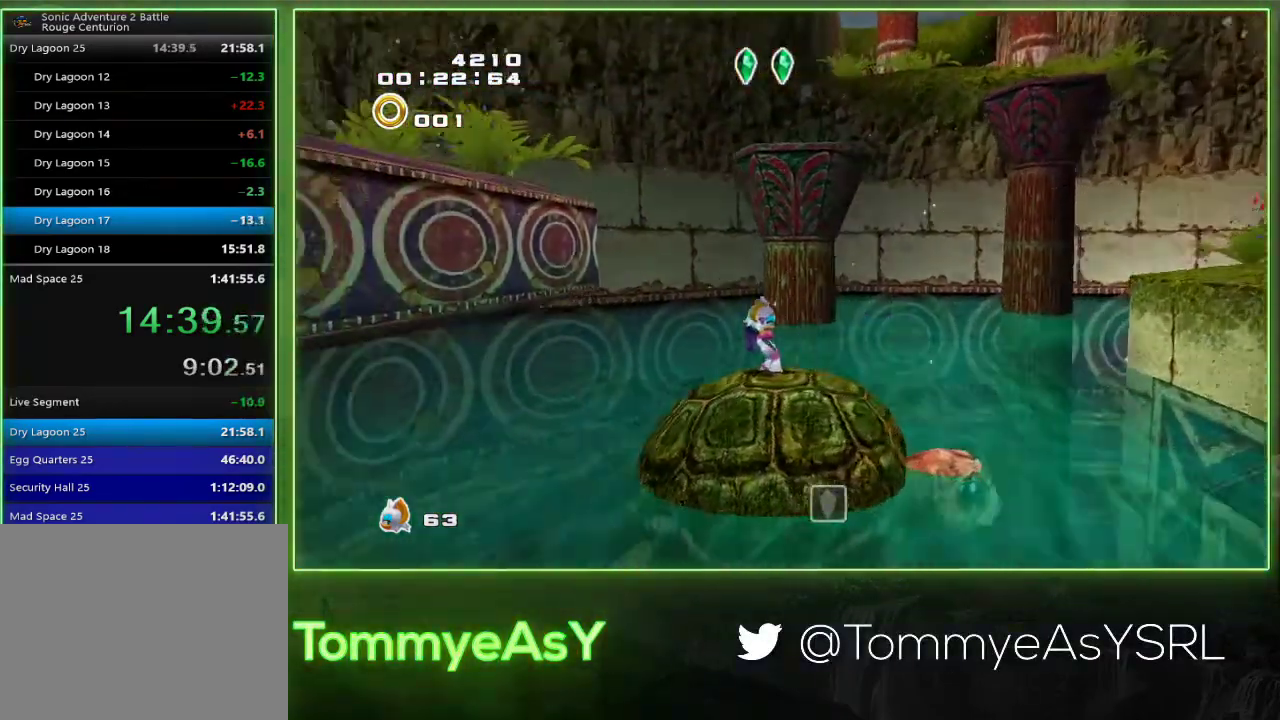
{"buttons": ["R2"], "left_stick": "center", "events": []}
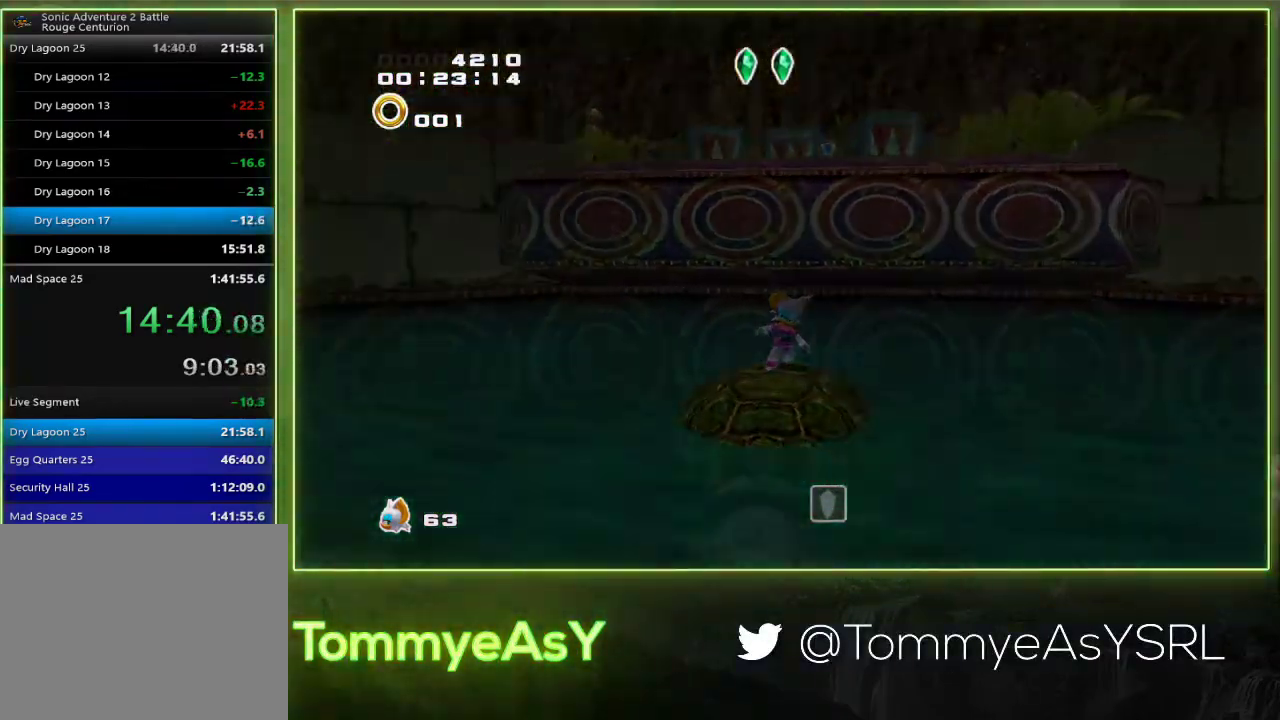
{"buttons": ["R2"], "left_stick": "center", "events": []}
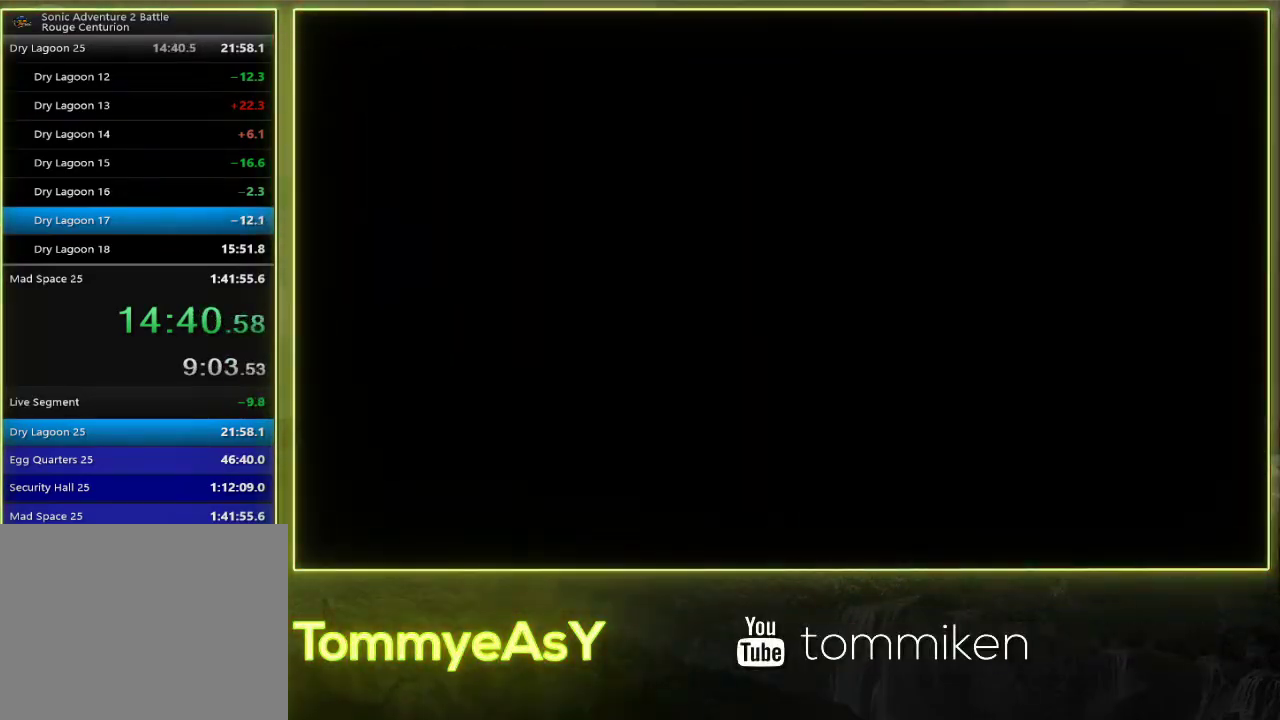
{"buttons": ["R2"], "left_stick": "center", "events": []}
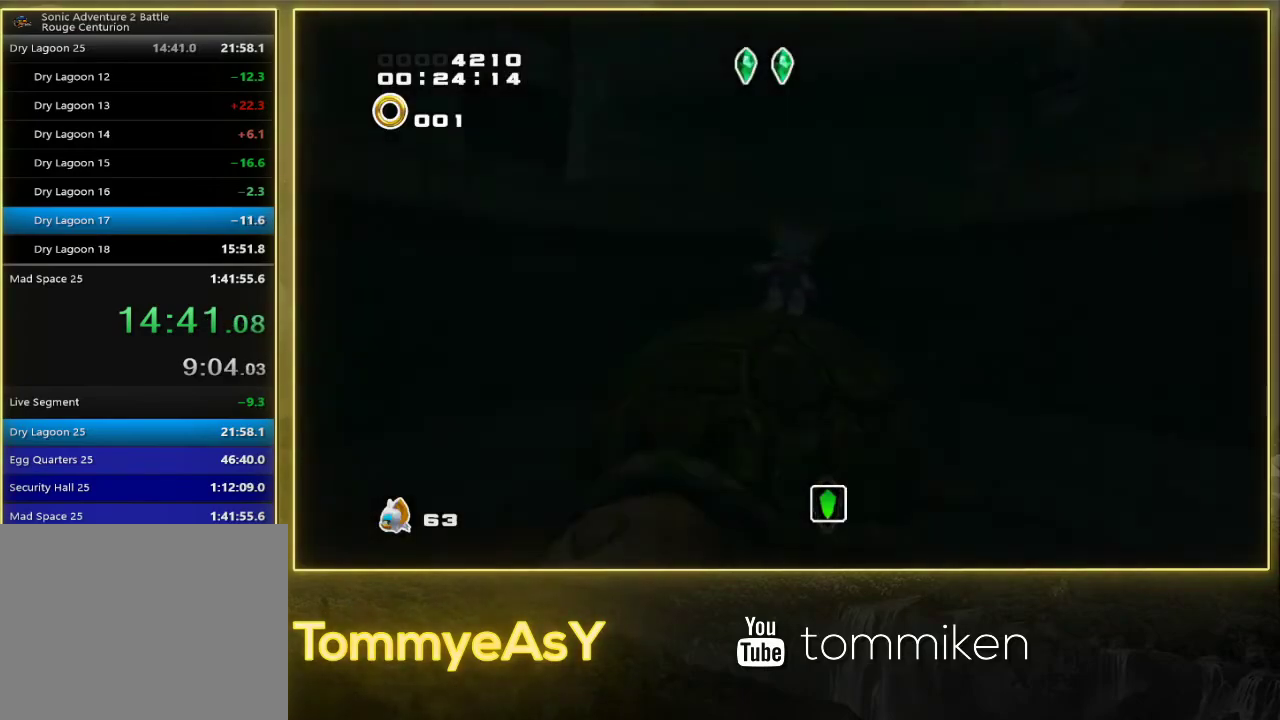
{"buttons": ["R2"], "left_stick": "center", "events": []}
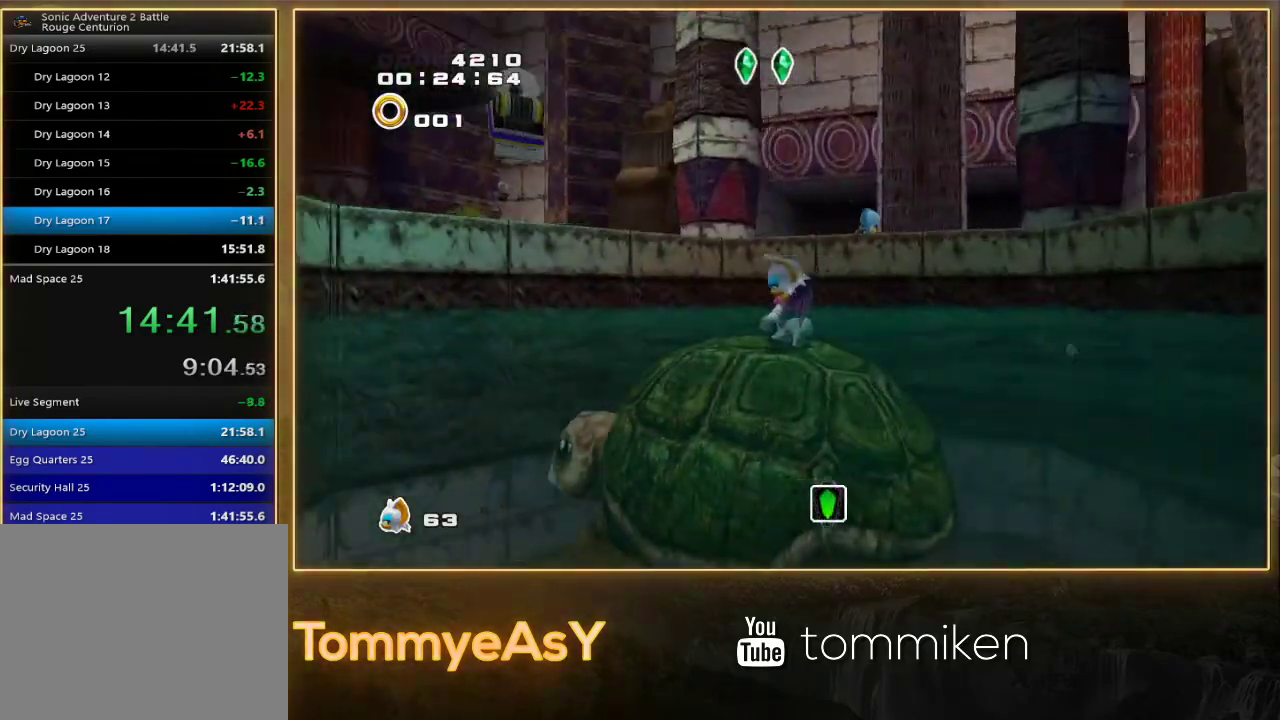
{"buttons": ["L2"], "left_stick": "center", "events": [[233, "R2", "up"], [433, "L2", "down"]]}
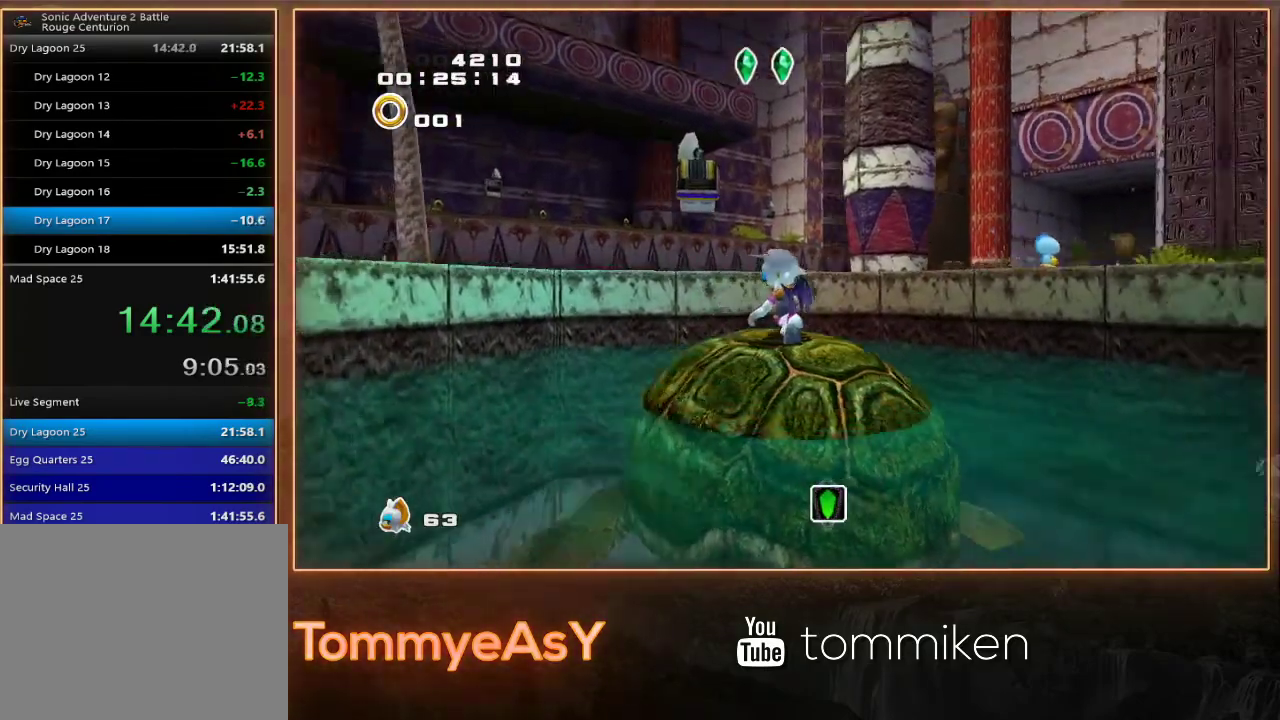
{"buttons": [], "left_stick": "up", "events": [[33, "L2", "up"], [283, "left_stick", "up"]]}
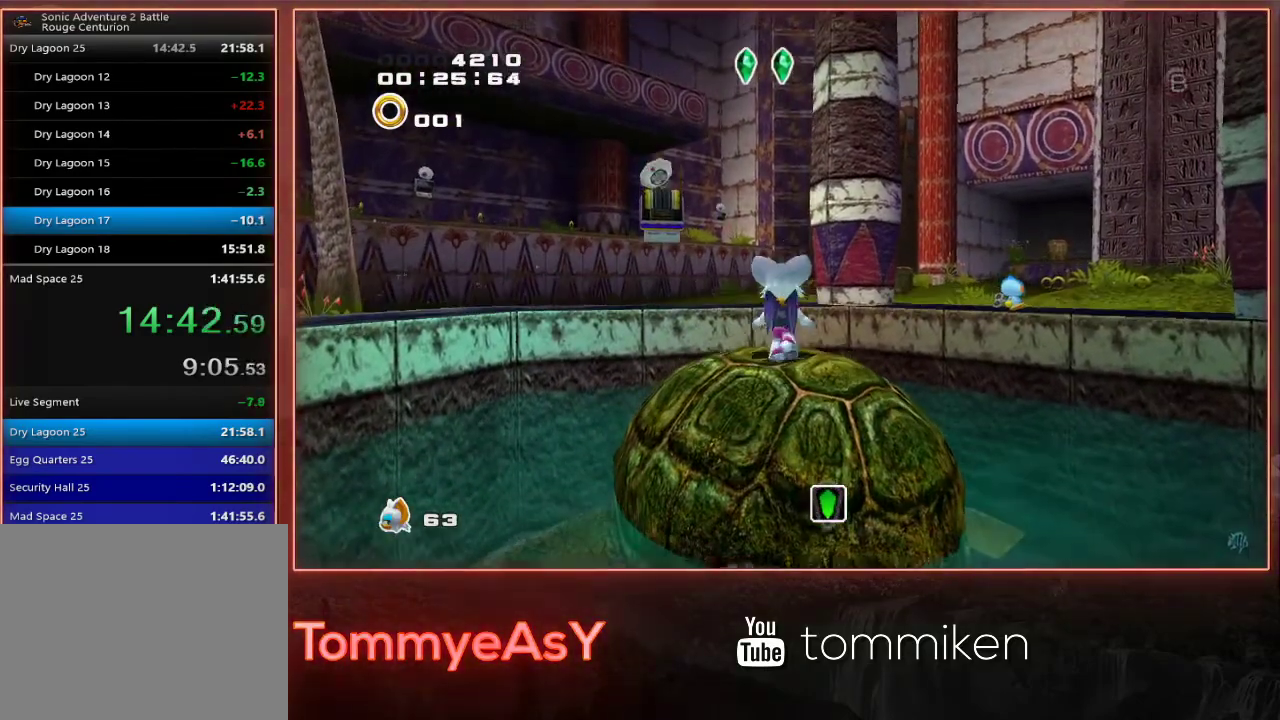
{"buttons": ["CROSS"], "left_stick": "up", "events": [[133, "CROSS", "down"], [217, "CROSS", "up"], [267, "CROSS", "down"]]}
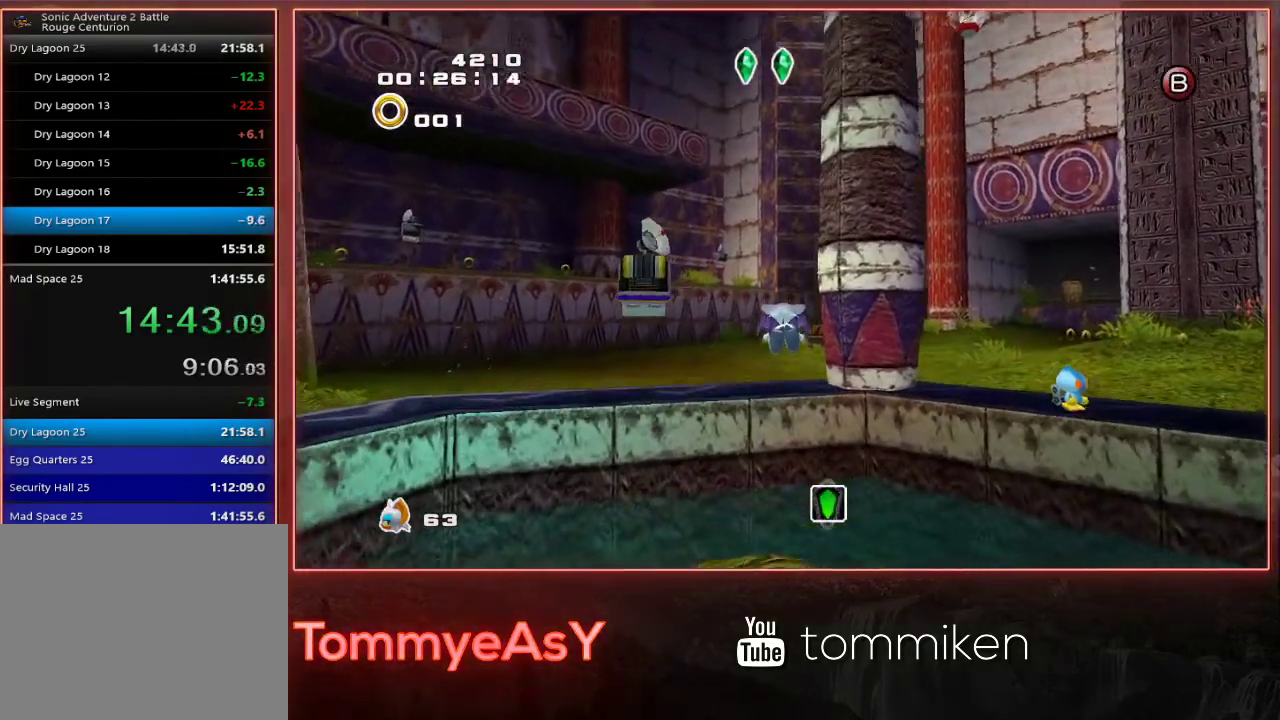
{"buttons": [], "left_stick": "up-right", "events": [[183, "CROSS", "up"], [383, "left_stick", "up-right"]]}
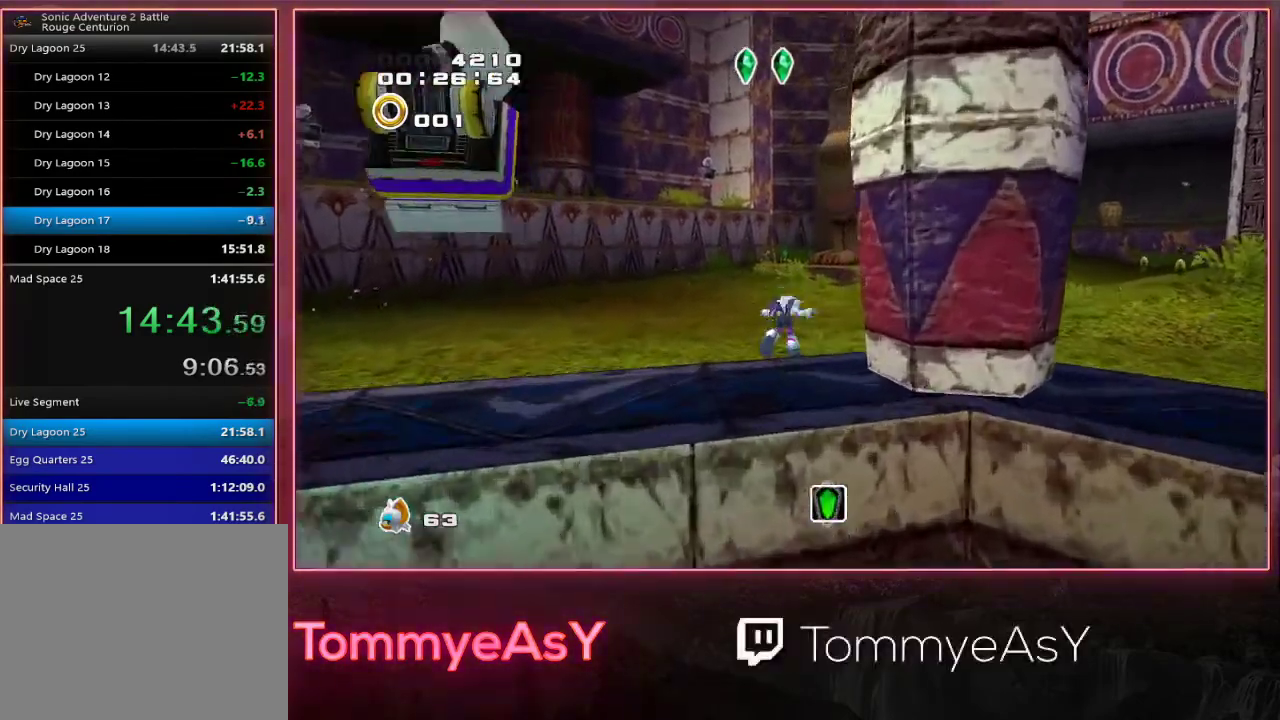
{"buttons": [], "left_stick": "up", "events": [[17, "SQUARE", "down"], [33, "left_stick", "up"], [133, "SQUARE", "up"]]}
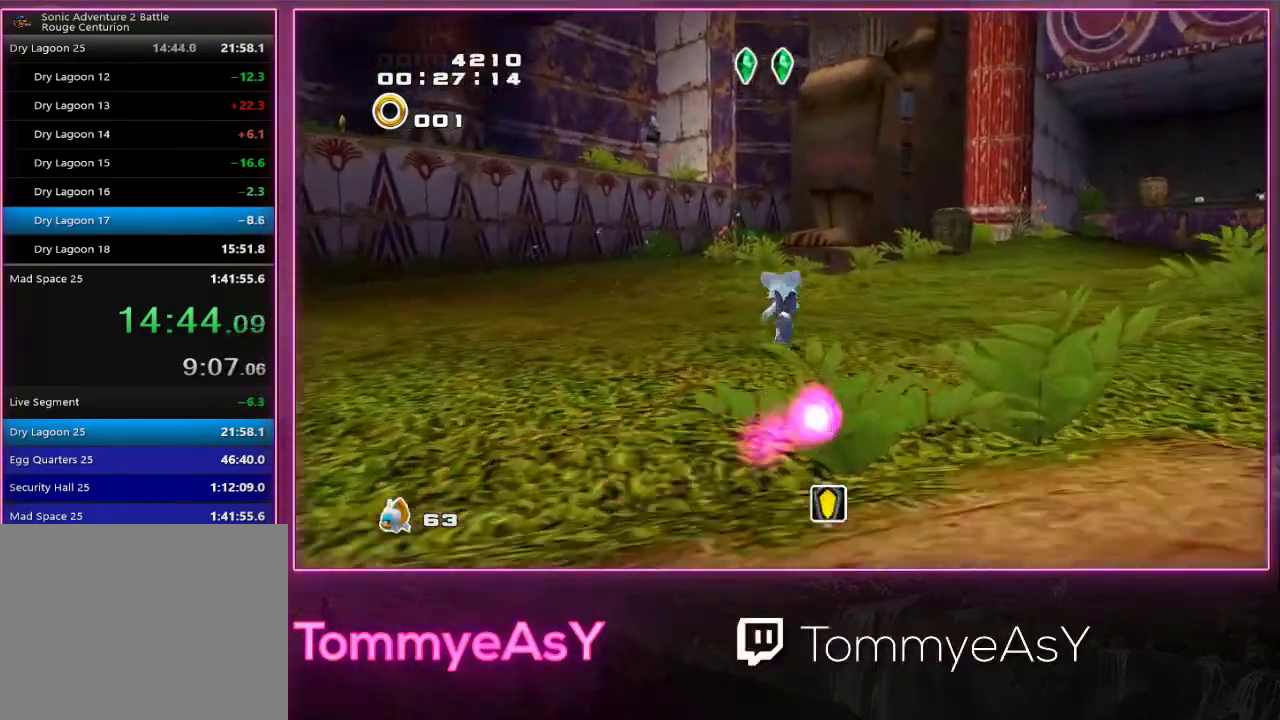
{"buttons": [], "left_stick": "up", "events": []}
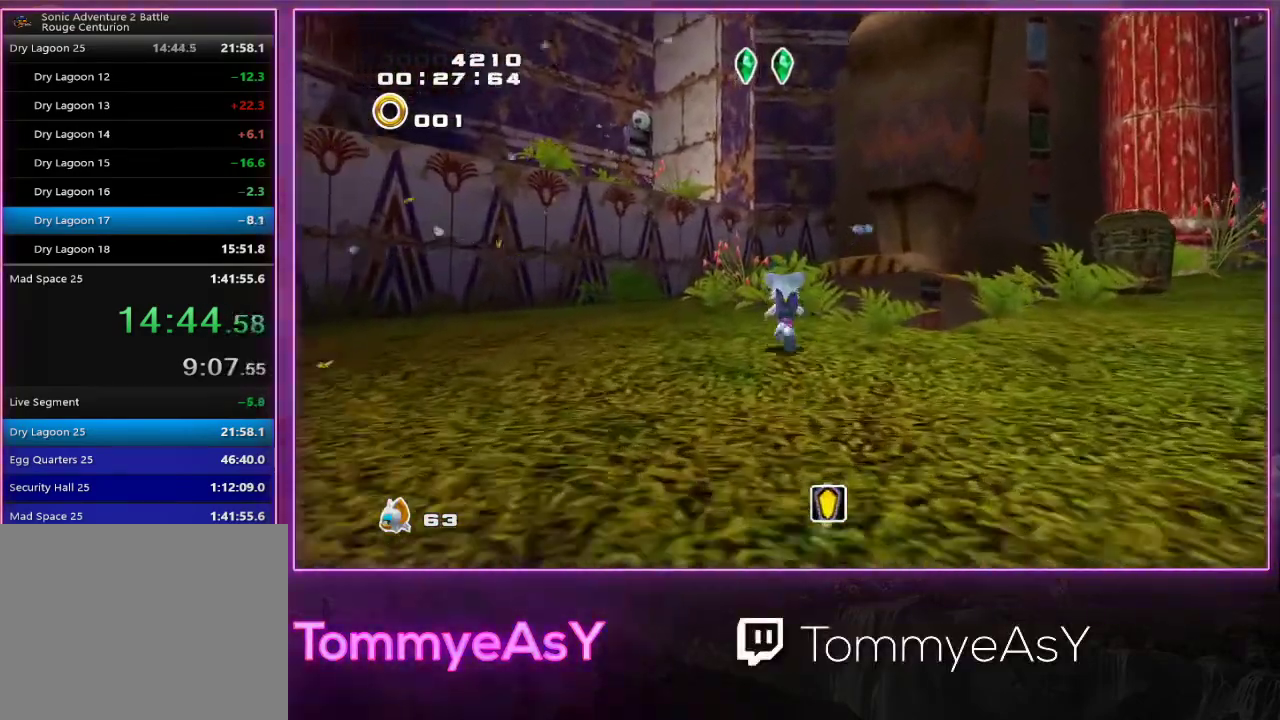
{"buttons": ["SQUARE"], "left_stick": "up", "events": [[17, "CROSS", "down"], [133, "CROSS", "up"], [200, "CROSS", "down"], [300, "CROSS", "up"], [367, "SQUARE", "down"], [433, "SQUARE", "up"], [483, "SQUARE", "down"]]}
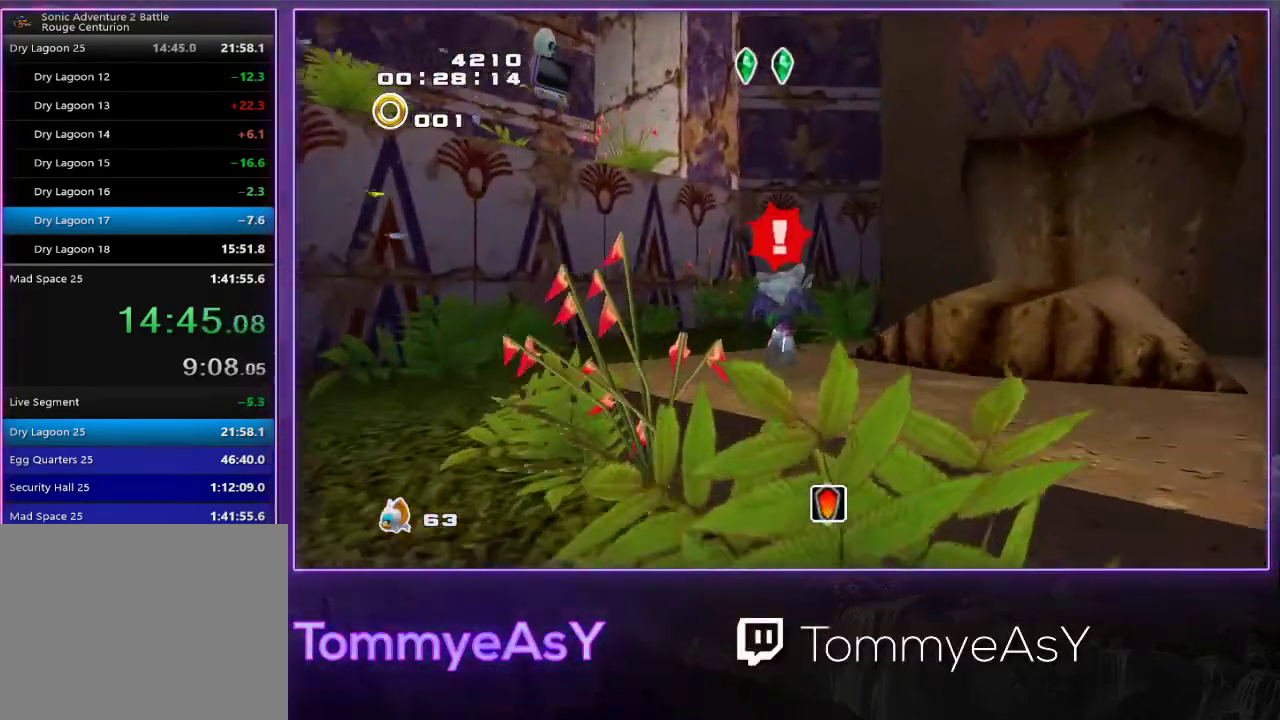
{"buttons": [], "left_stick": "center", "events": [[67, "SQUARE", "up"], [233, "left_stick", "center"]]}